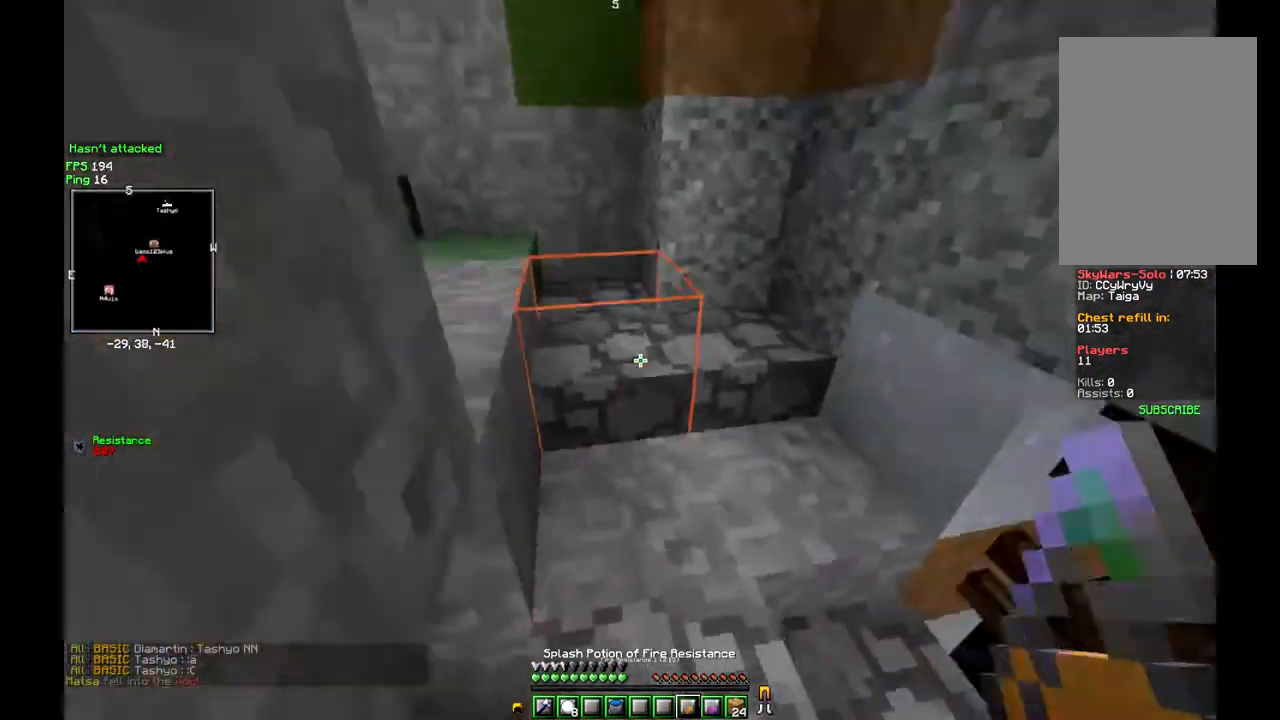
Gameplay with keyboard and mouse; each line is a JSON object with the keys and mouse buttons held at the frame after it. "events" lists presses ("down") and releases ("up") of "a", "d", "s", "w", "mouse_left" and "mouse_right" between this image and that frame as [ms after this image, input, new state], when the widget could be followed in between. "mouse_left", "mouse_right" = the "left", "right" buttons of the "mouse" list. No other keys are recorded. Fast repeated clicks can show as one long hold. Mouse movement is not recorded.
{"keys": ["w"], "mouse": [], "events": [[250, "mouse_right", "down"], [383, "mouse_right", "up"]]}
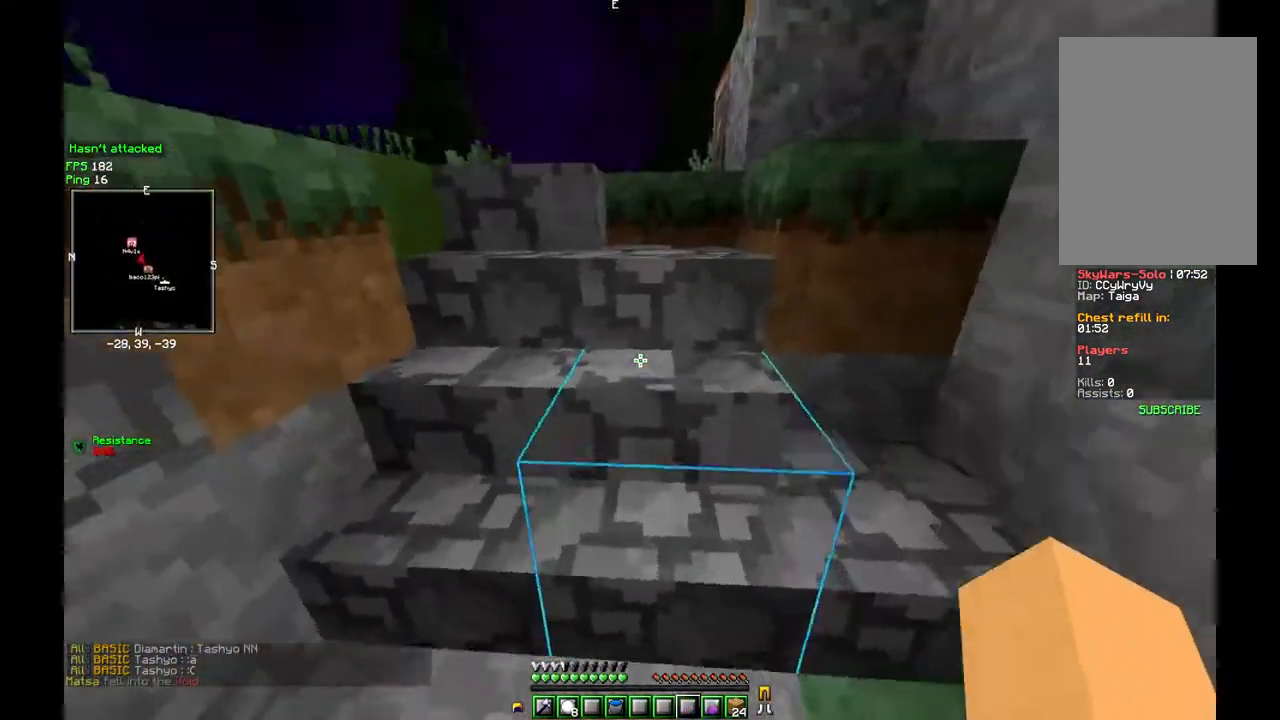
{"keys": ["a", "w"], "mouse": [], "events": [[467, "a", "down"]]}
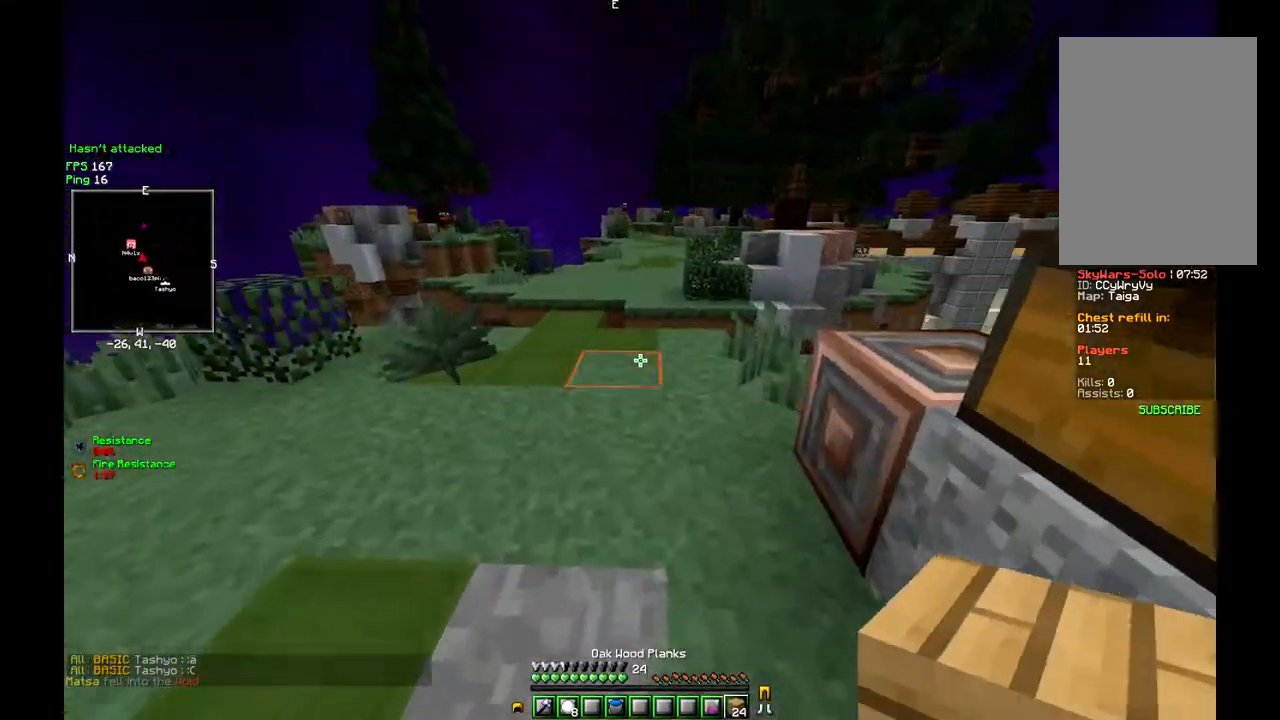
{"keys": ["w"], "mouse": ["right"], "events": [[233, "a", "up"], [500, "mouse_right", "down"]]}
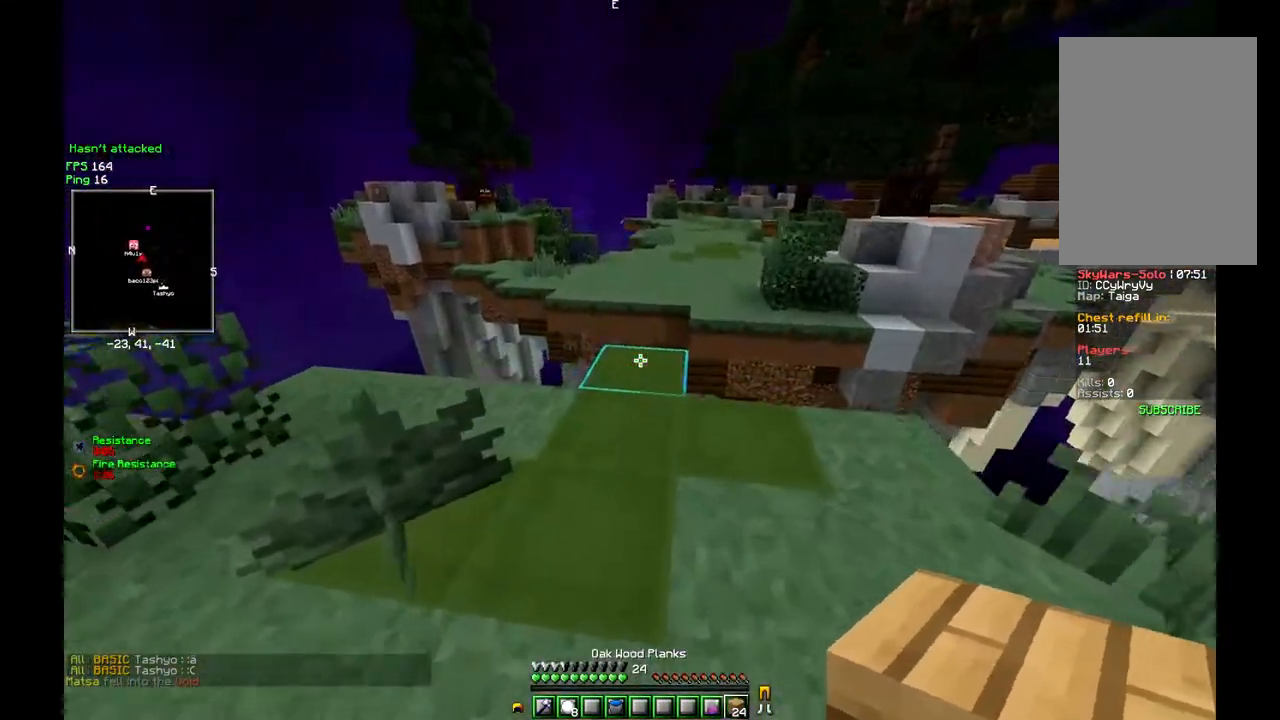
{"keys": ["w"], "mouse": [], "events": [[167, "mouse_right", "up"]]}
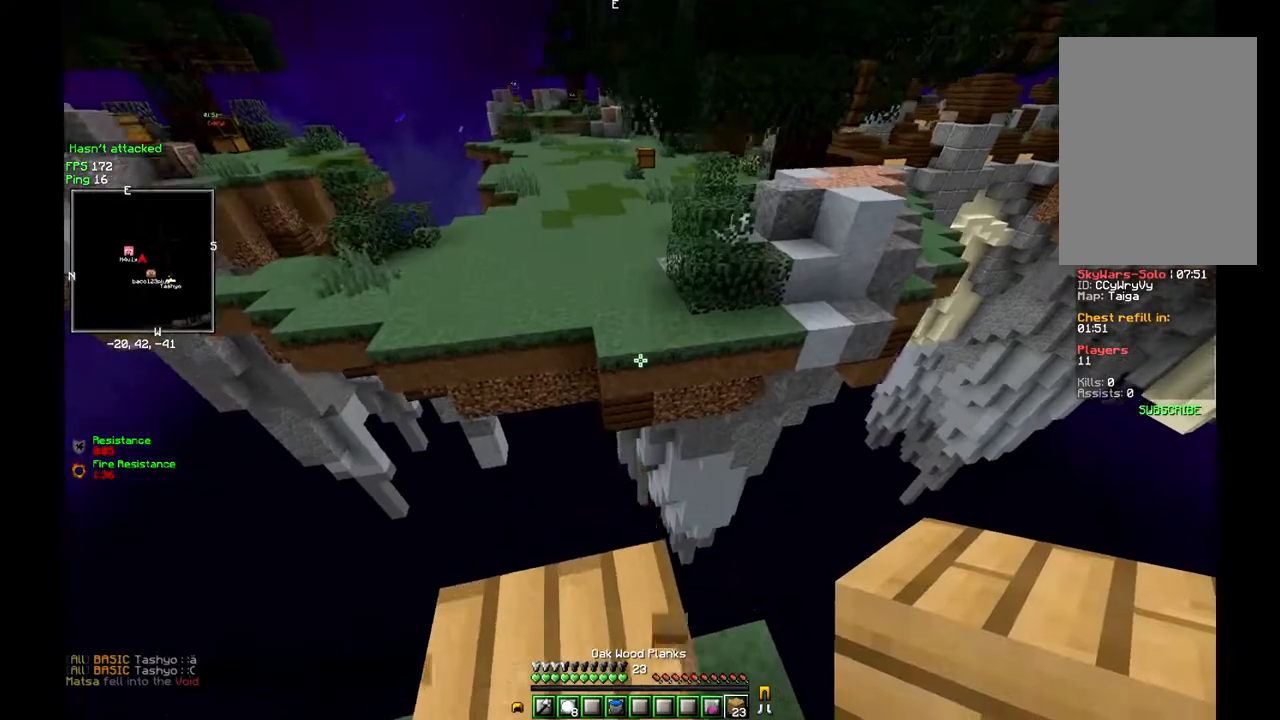
{"keys": ["w"], "mouse": [], "events": []}
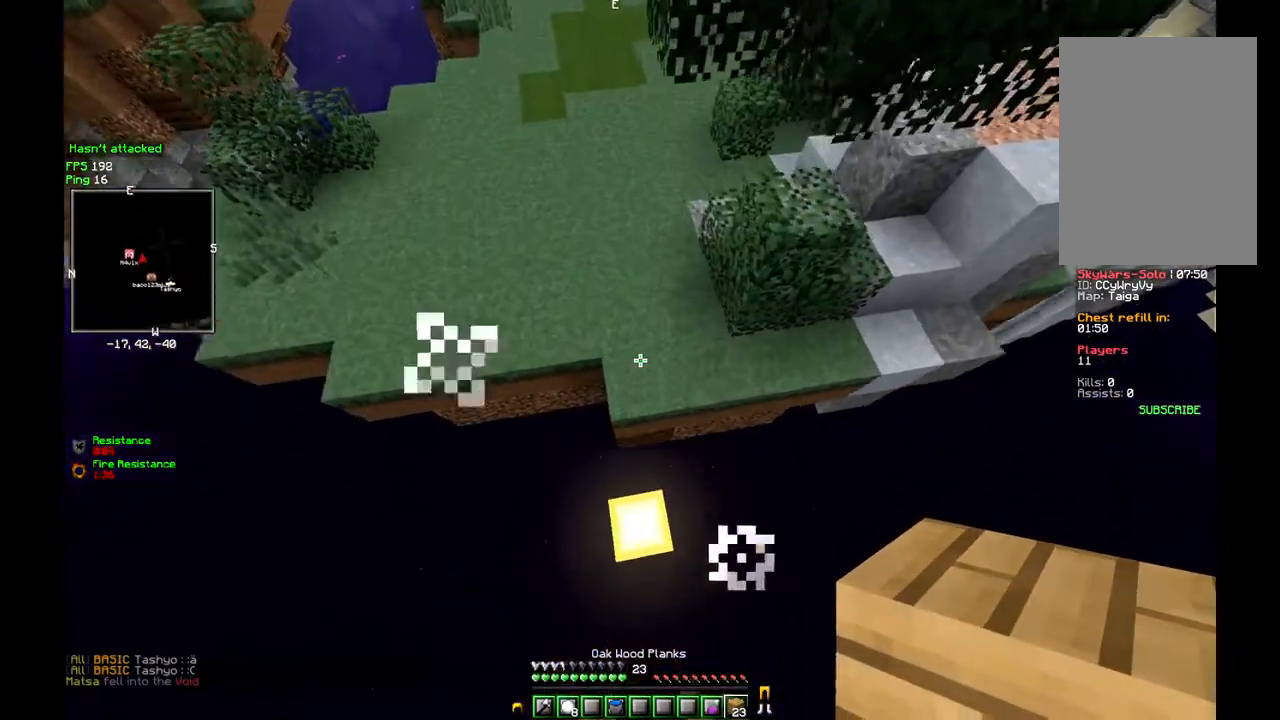
{"keys": ["w"], "mouse": [], "events": []}
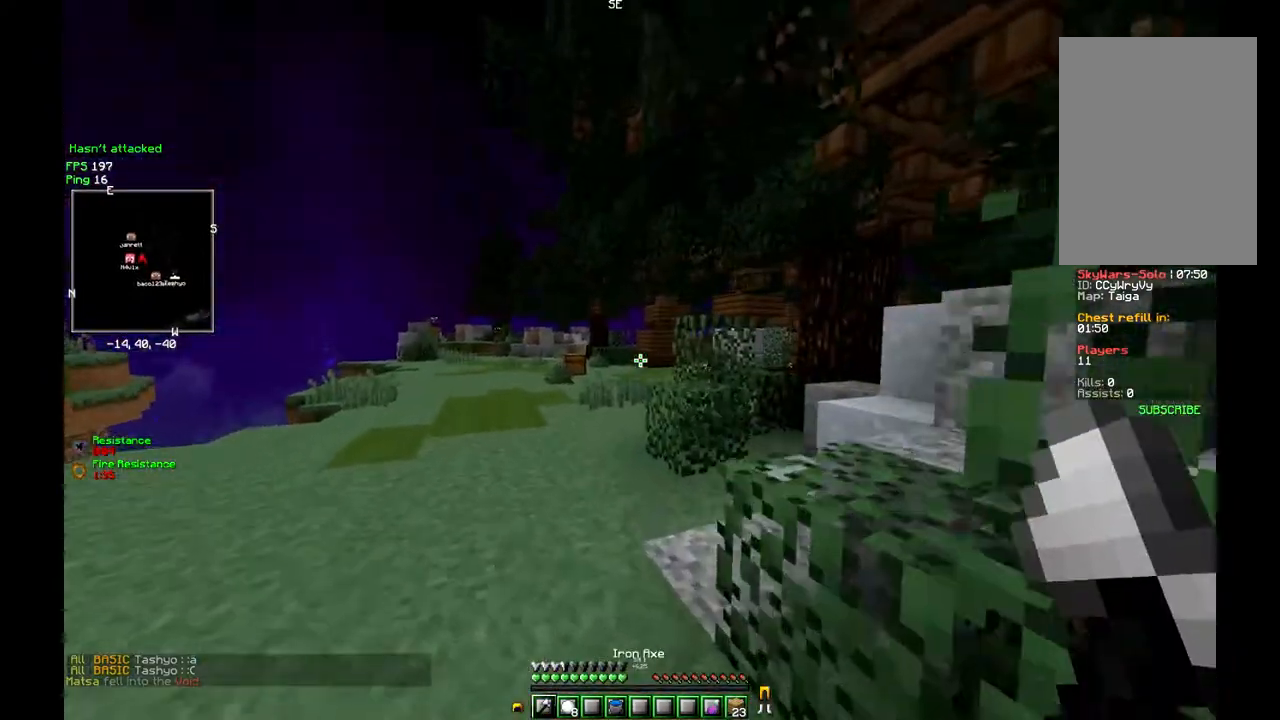
{"keys": ["w"], "mouse": [], "events": []}
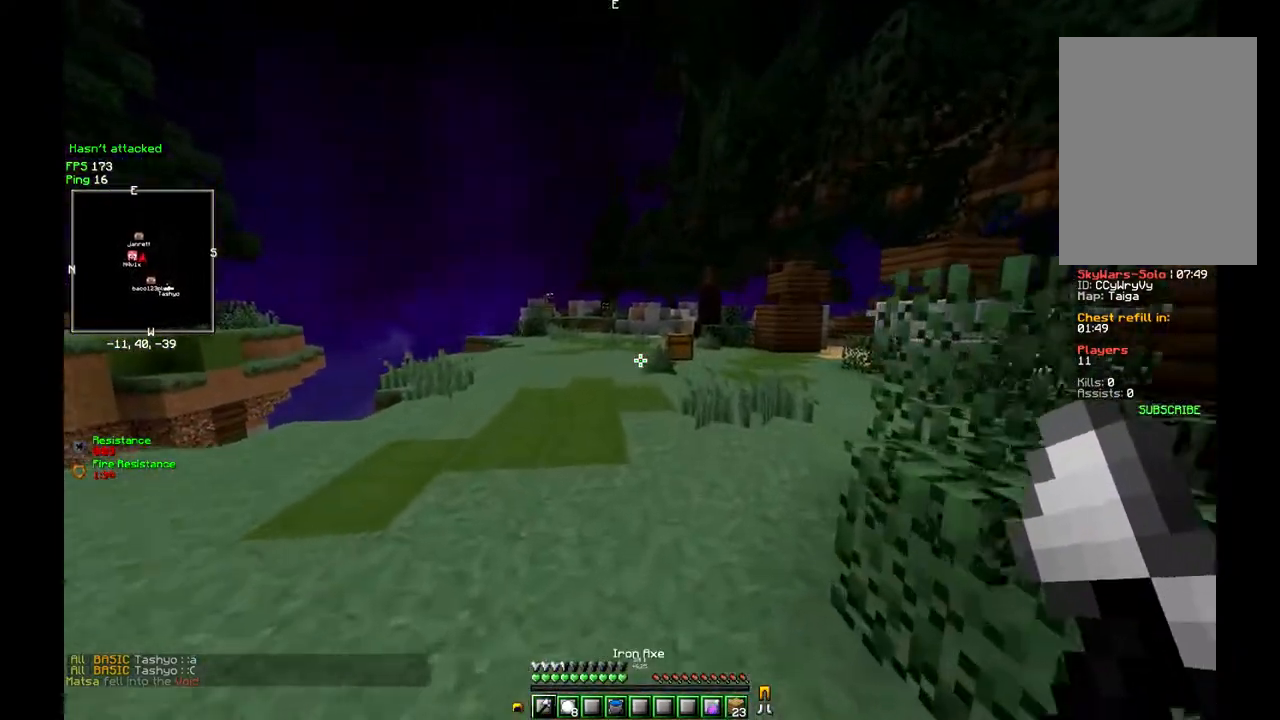
{"keys": ["d", "w"], "mouse": [], "events": [[267, "d", "down"]]}
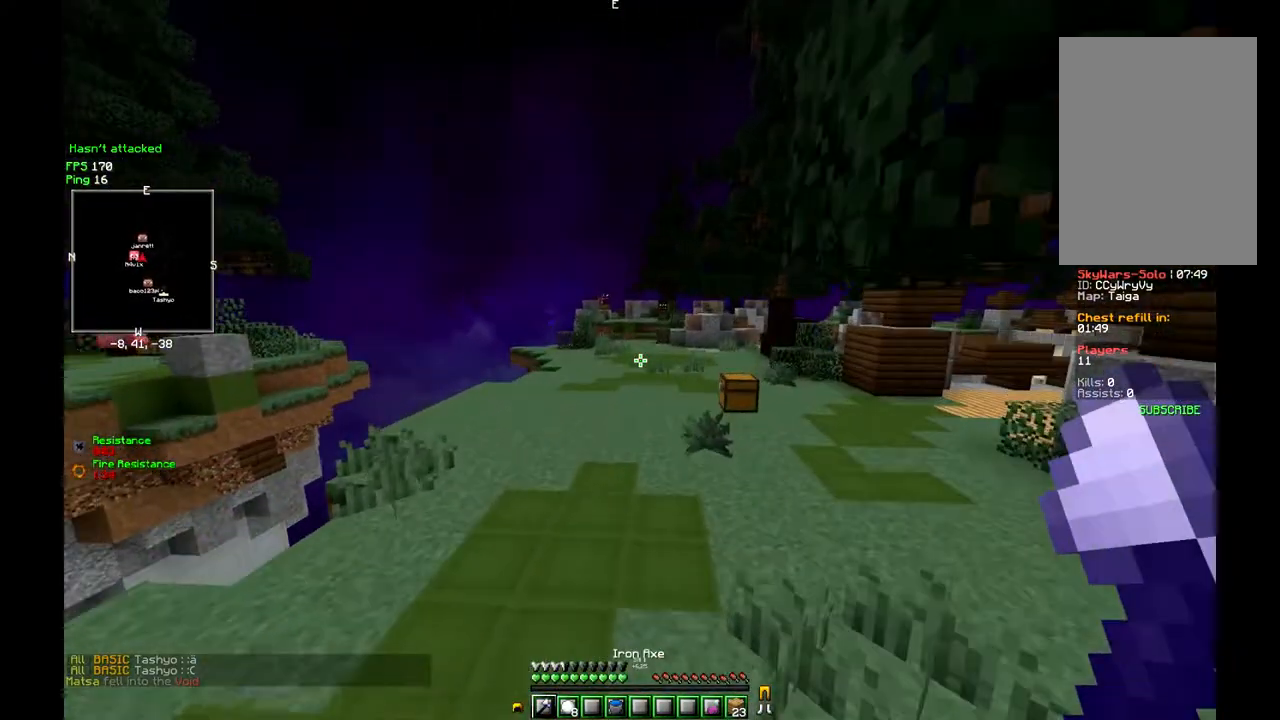
{"keys": ["d", "w"], "mouse": [], "events": []}